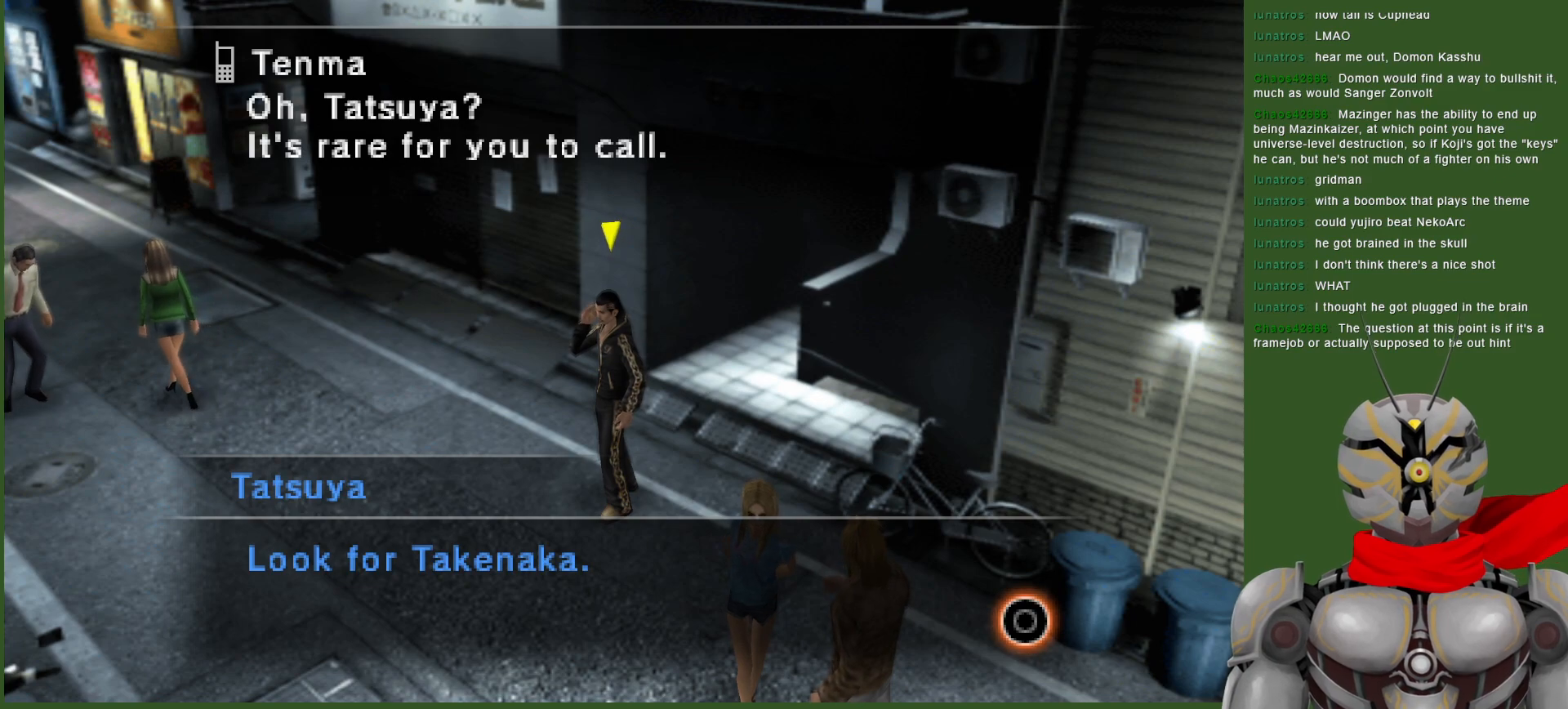
Gameplay with a controller (PlayStation layout); each line is a JSON object with the inputs held at the frame after it. "events" lists button and stick changes between this image and that frame as [ms after this image, input, new state], when the widget could be followed in between.
{"buttons": [], "left_stick": "center", "right_stick": "center", "events": [[200, "CIRCLE", "down"], [350, "CIRCLE", "up"]]}
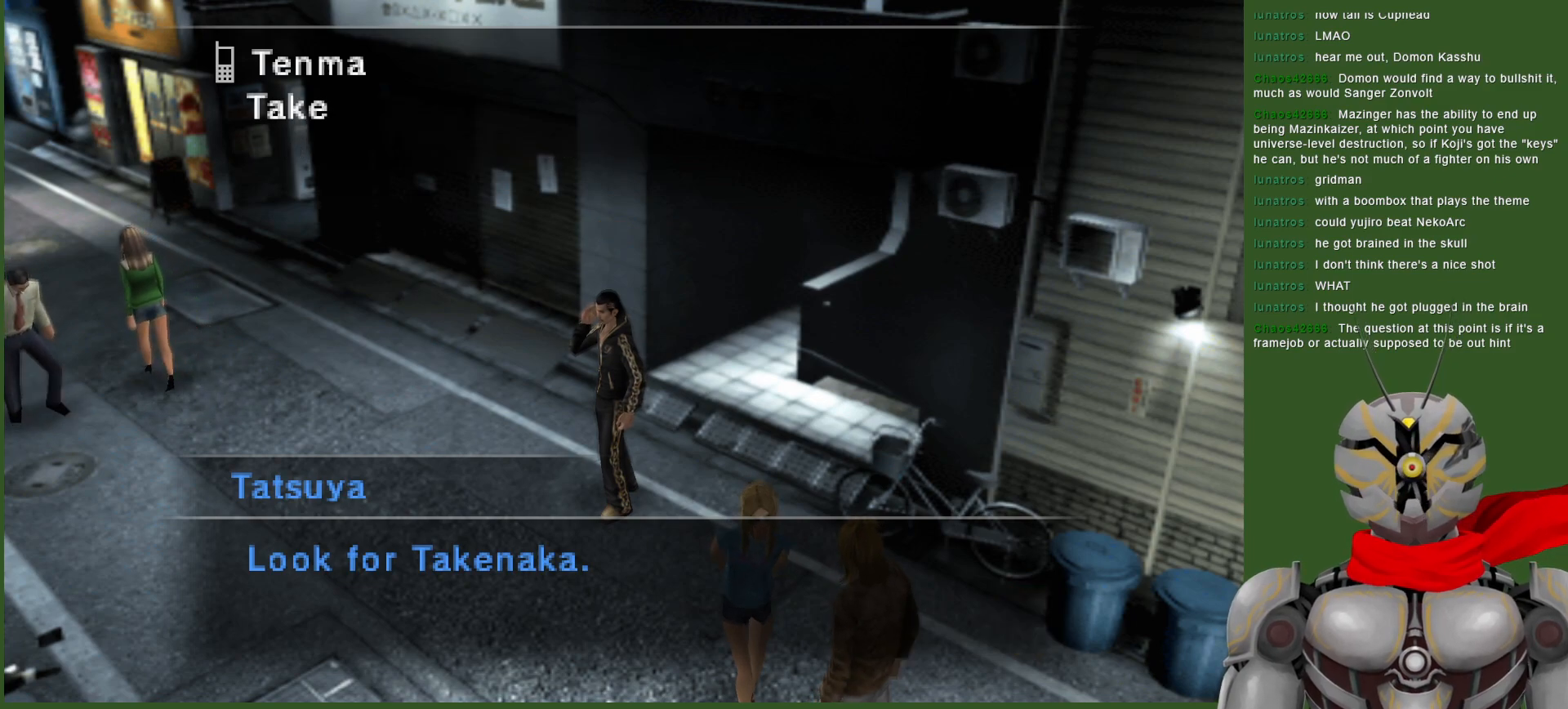
{"buttons": [], "left_stick": "center", "right_stick": "center", "events": []}
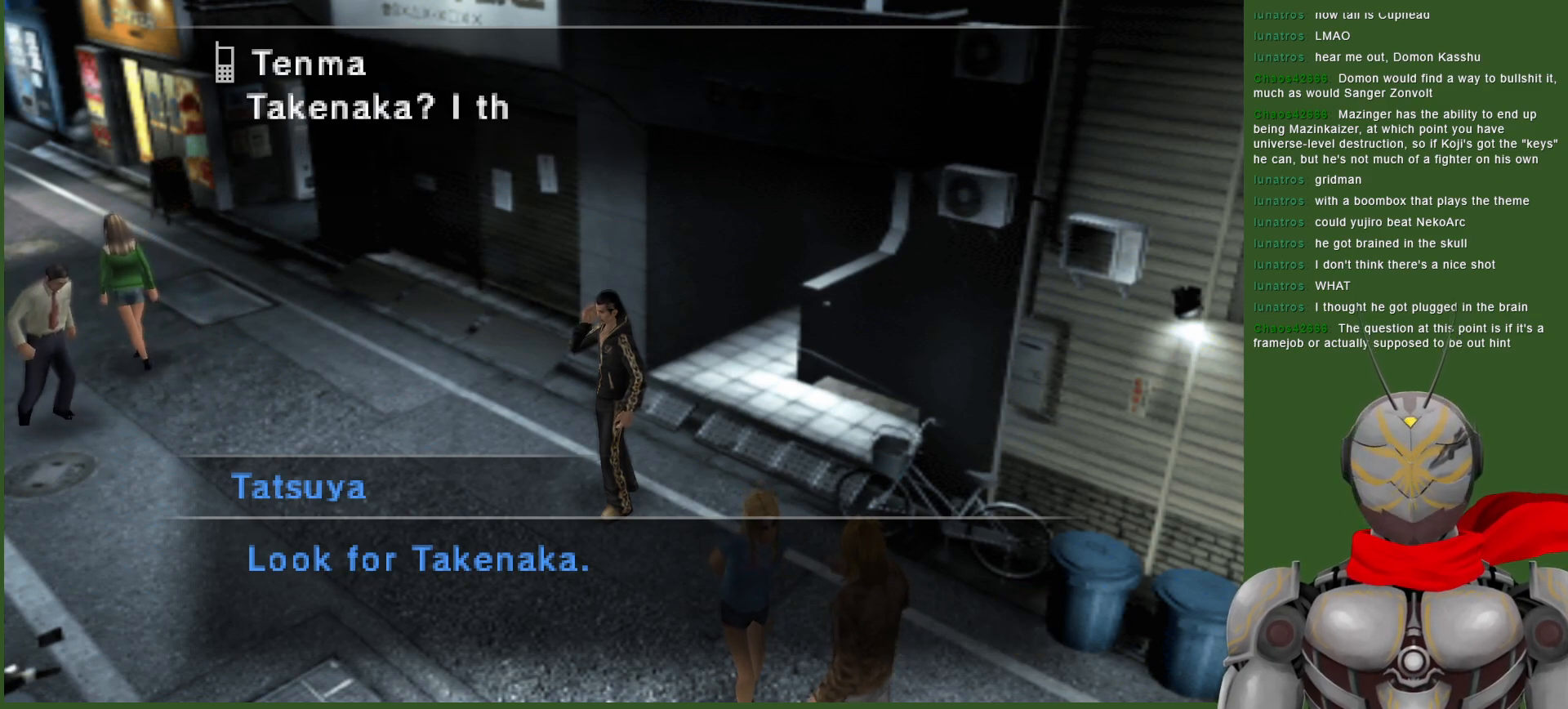
{"buttons": [], "left_stick": "center", "right_stick": "center", "events": []}
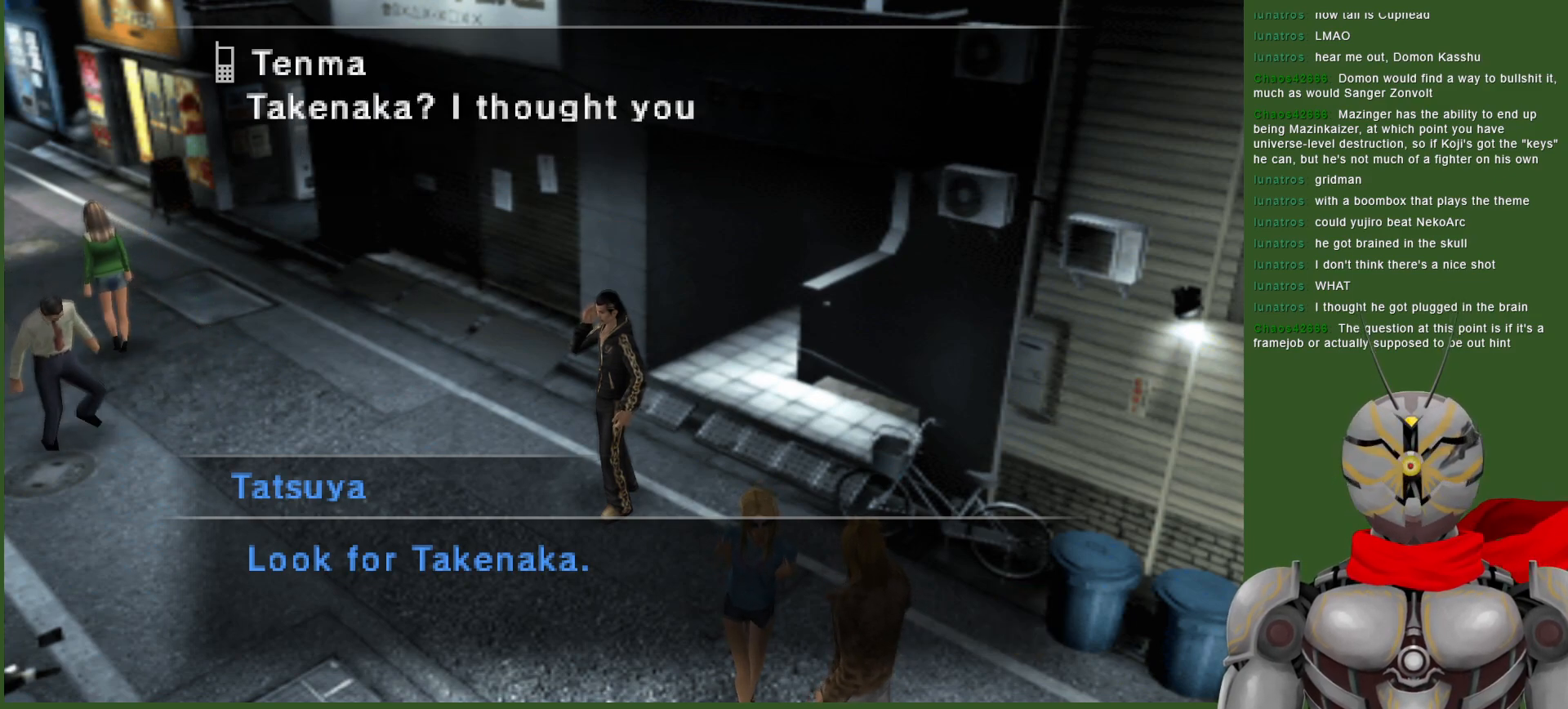
{"buttons": [], "left_stick": "center", "right_stick": "center", "events": []}
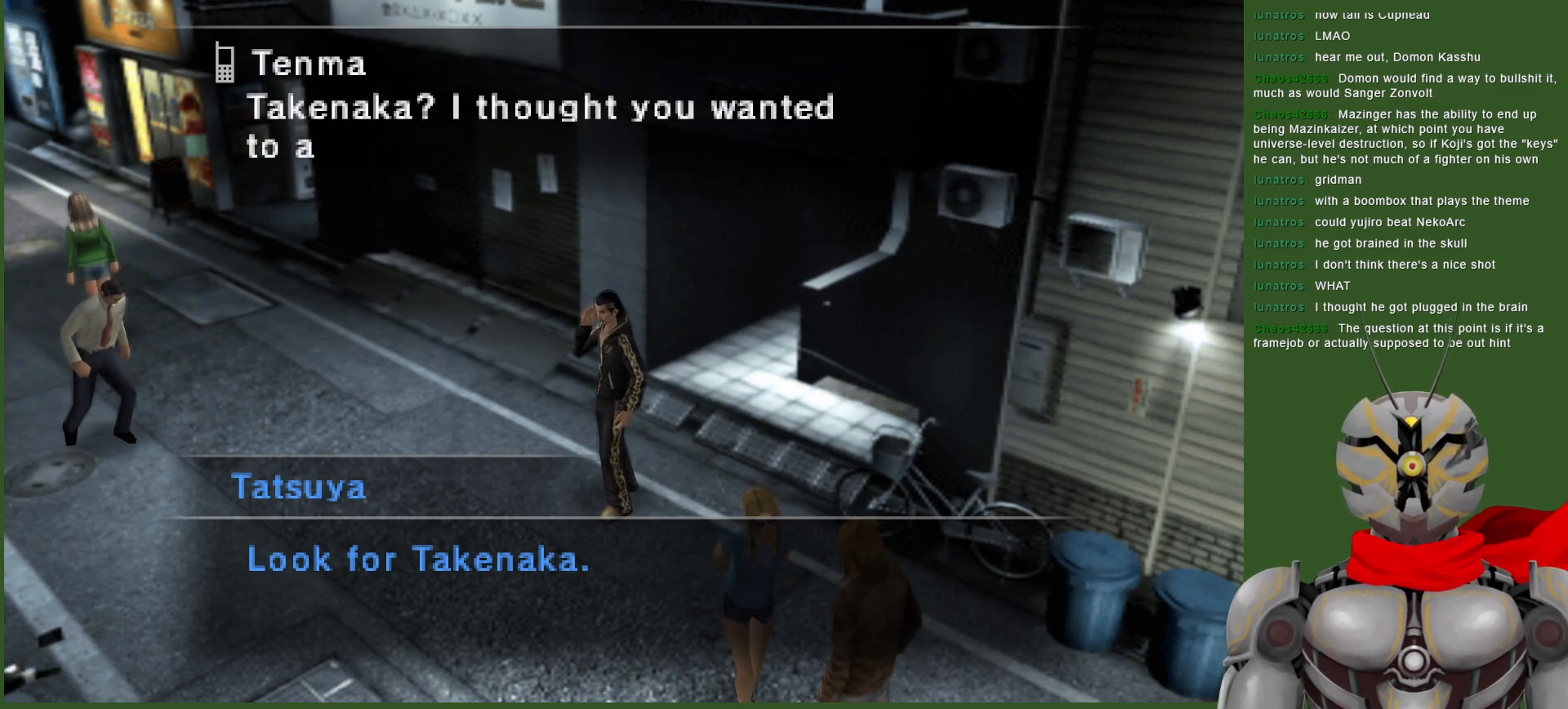
{"buttons": [], "left_stick": "center", "right_stick": "center", "events": []}
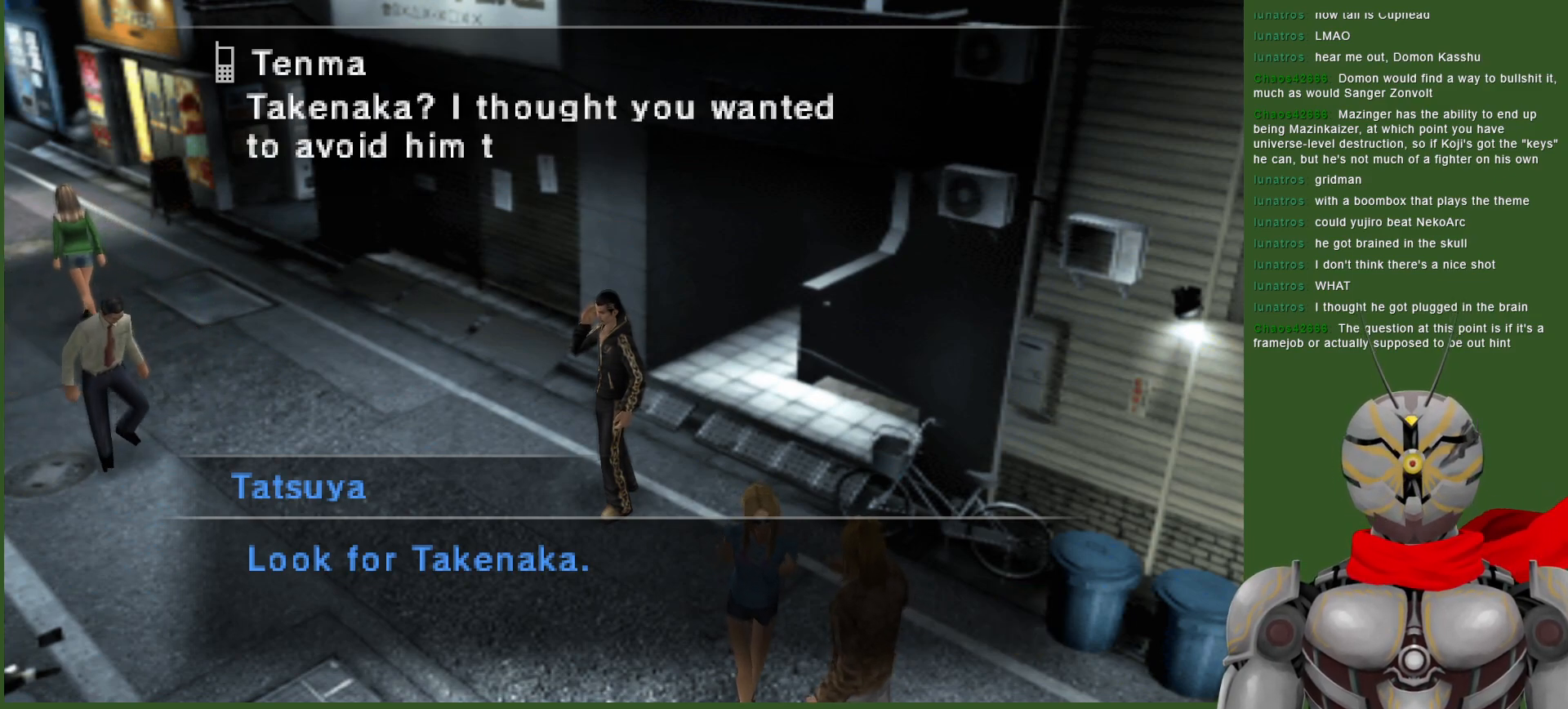
{"buttons": [], "left_stick": "center", "right_stick": "center", "events": []}
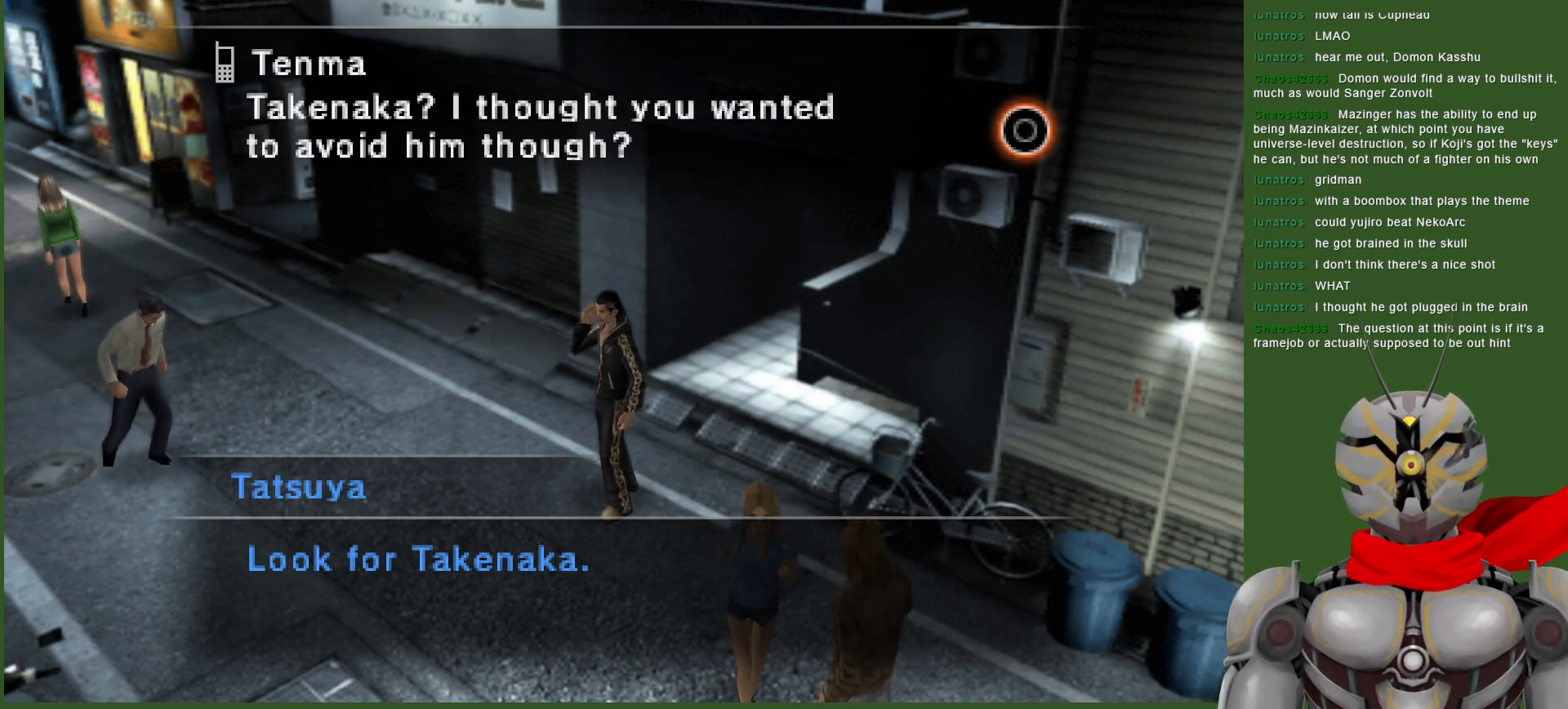
{"buttons": [], "left_stick": "center", "right_stick": "center", "events": []}
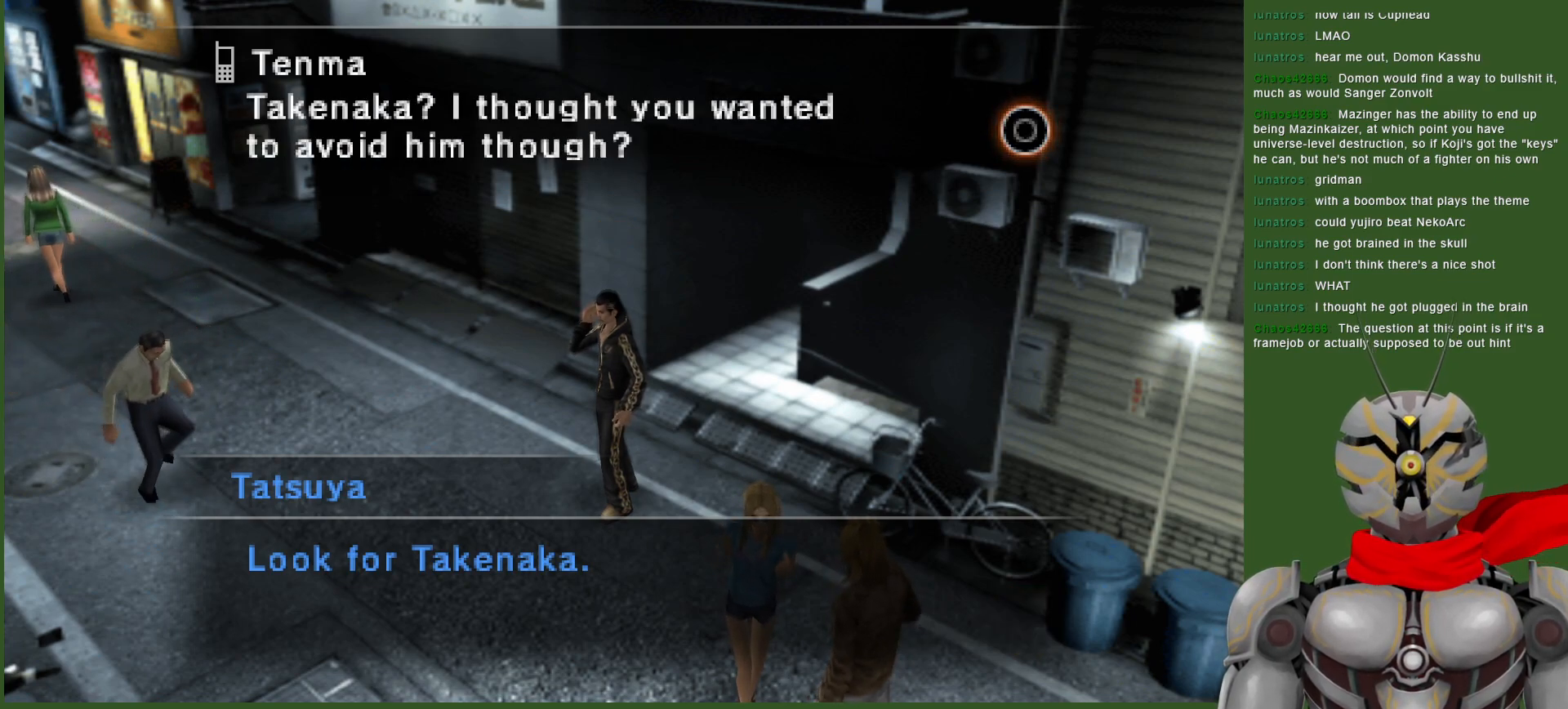
{"buttons": [], "left_stick": "center", "right_stick": "center", "events": [[317, "CIRCLE", "down"], [450, "CIRCLE", "up"]]}
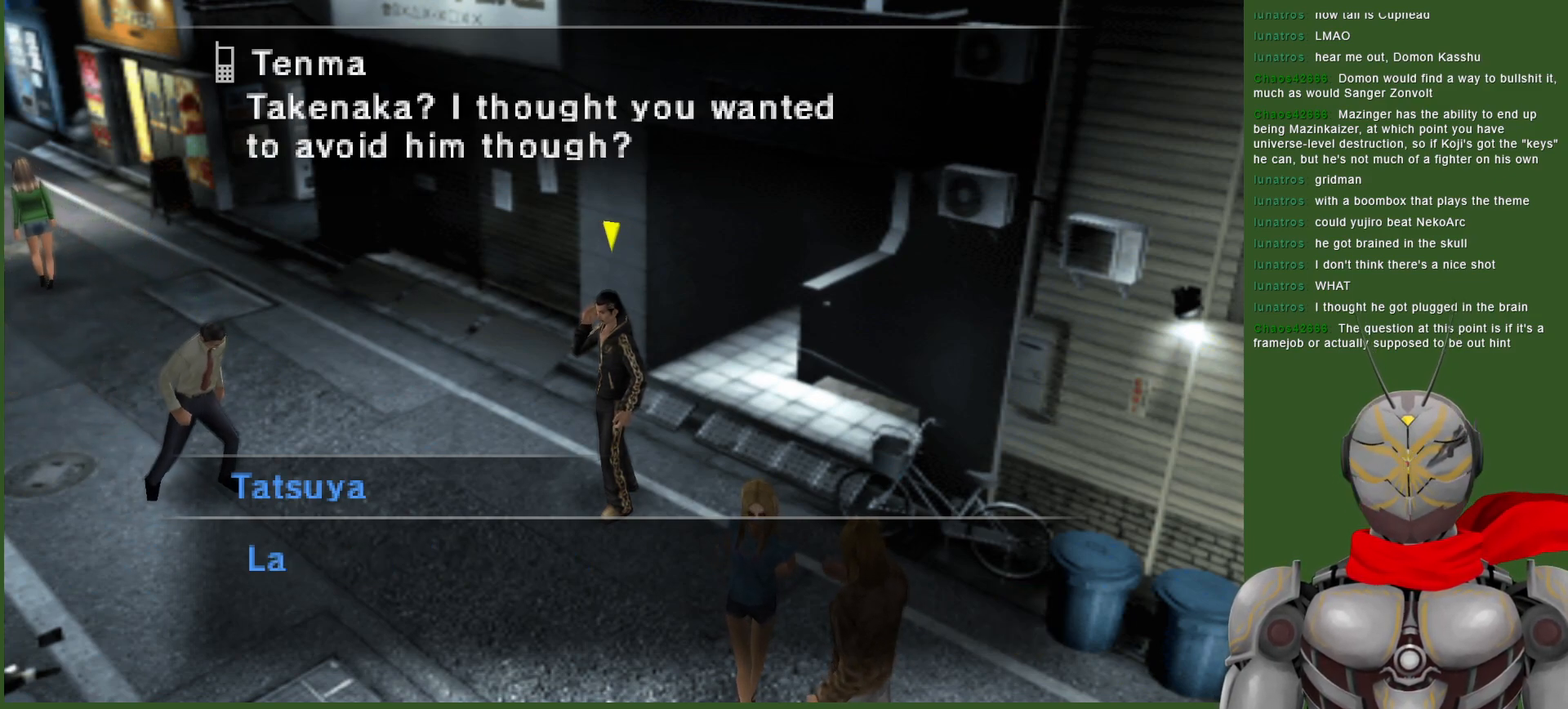
{"buttons": [], "left_stick": "center", "right_stick": "center", "events": []}
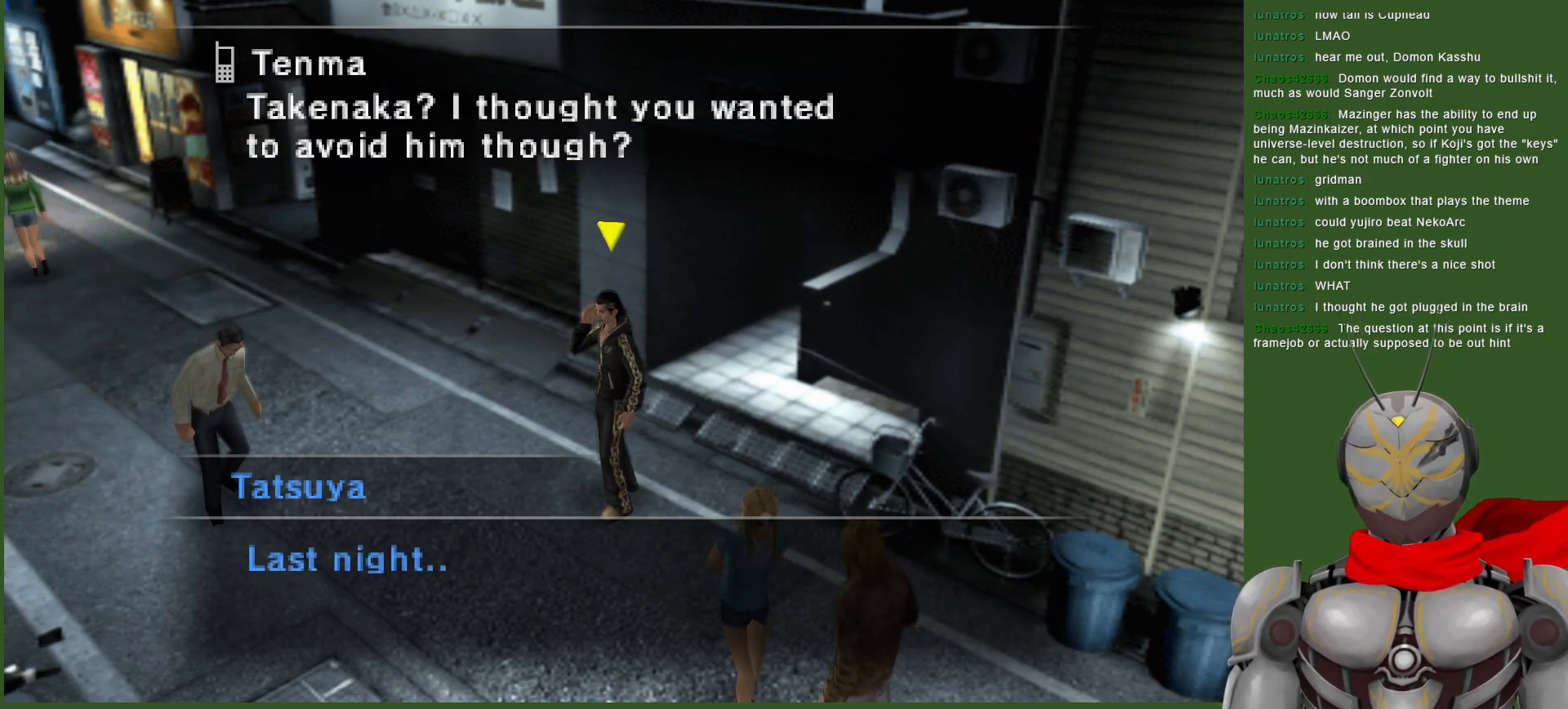
{"buttons": [], "left_stick": "center", "right_stick": "center", "events": []}
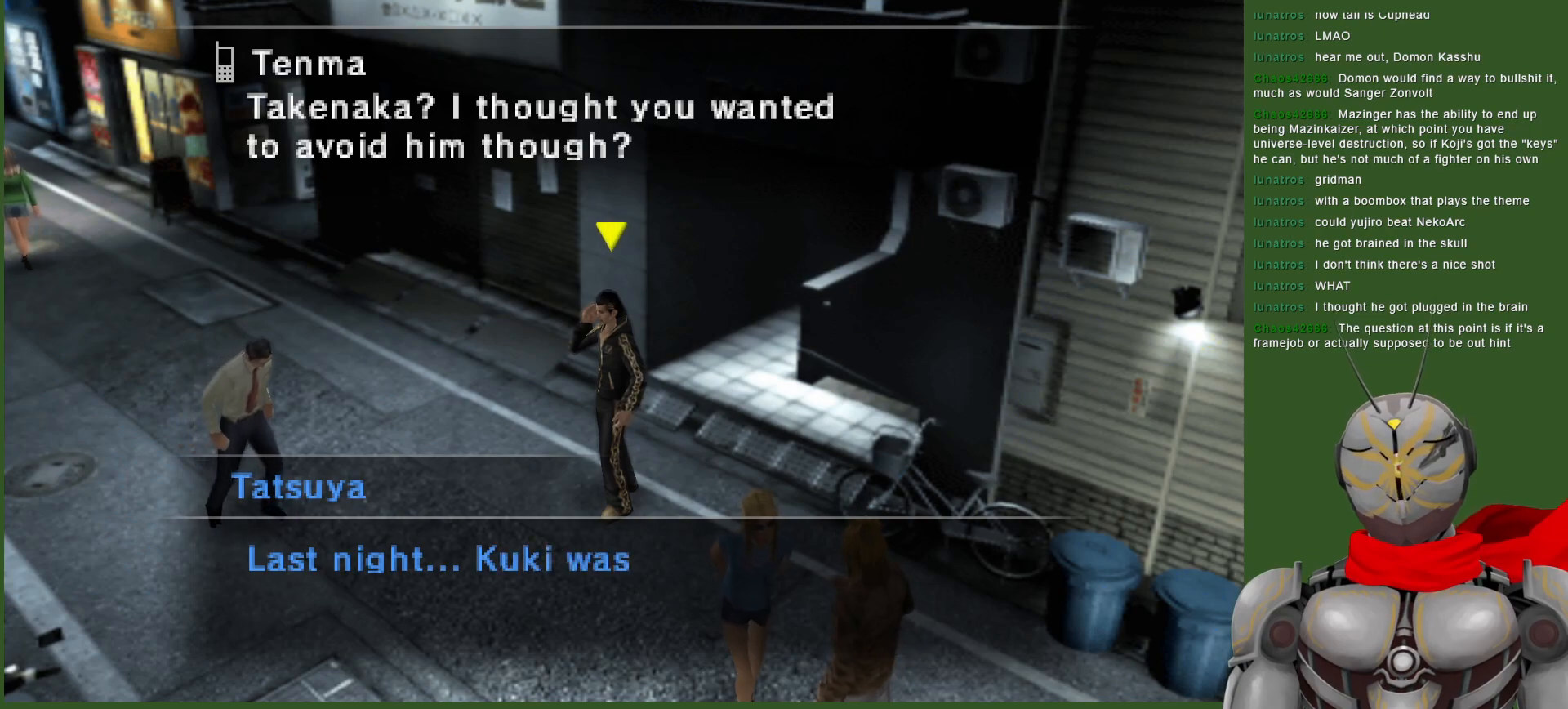
{"buttons": [], "left_stick": "center", "right_stick": "center", "events": []}
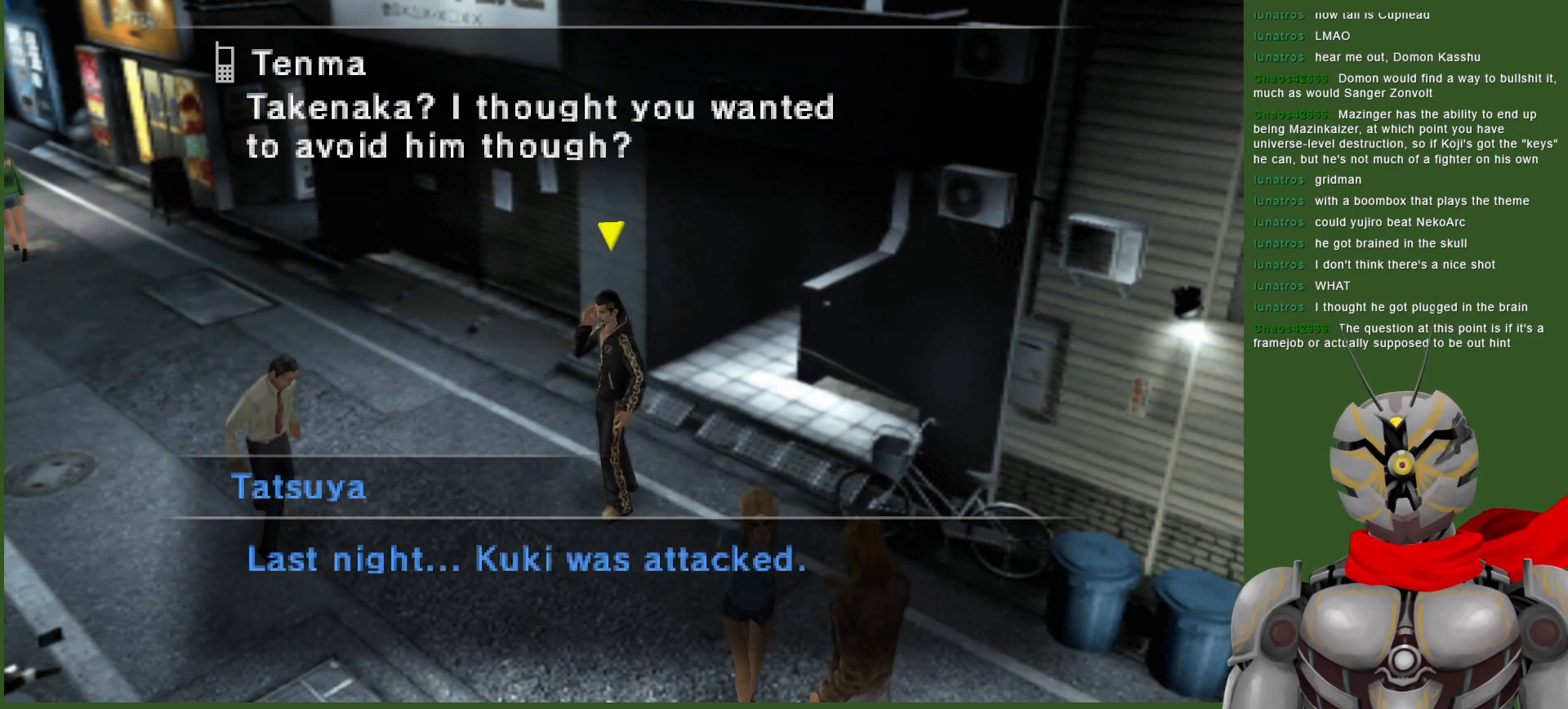
{"buttons": [], "left_stick": "center", "right_stick": "center", "events": []}
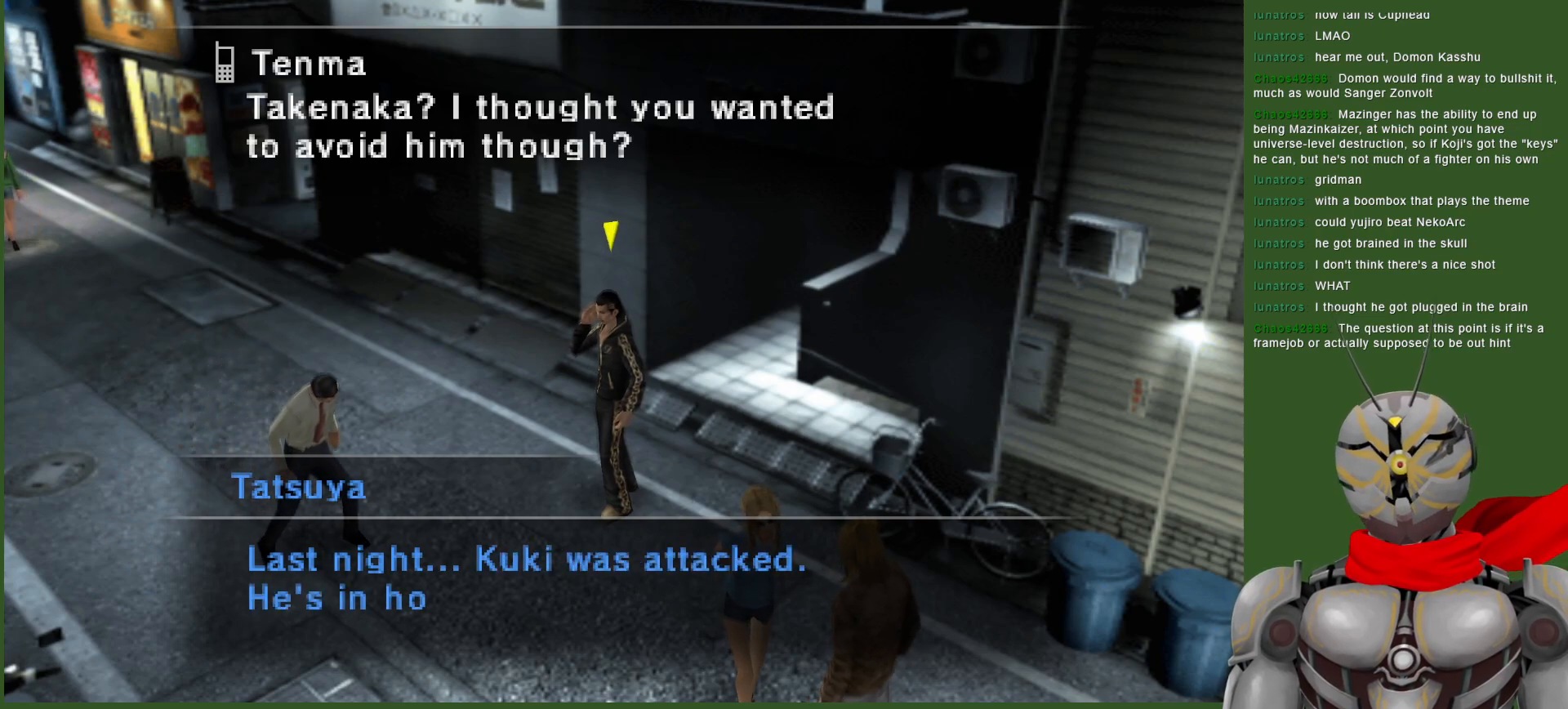
{"buttons": [], "left_stick": "center", "right_stick": "center", "events": []}
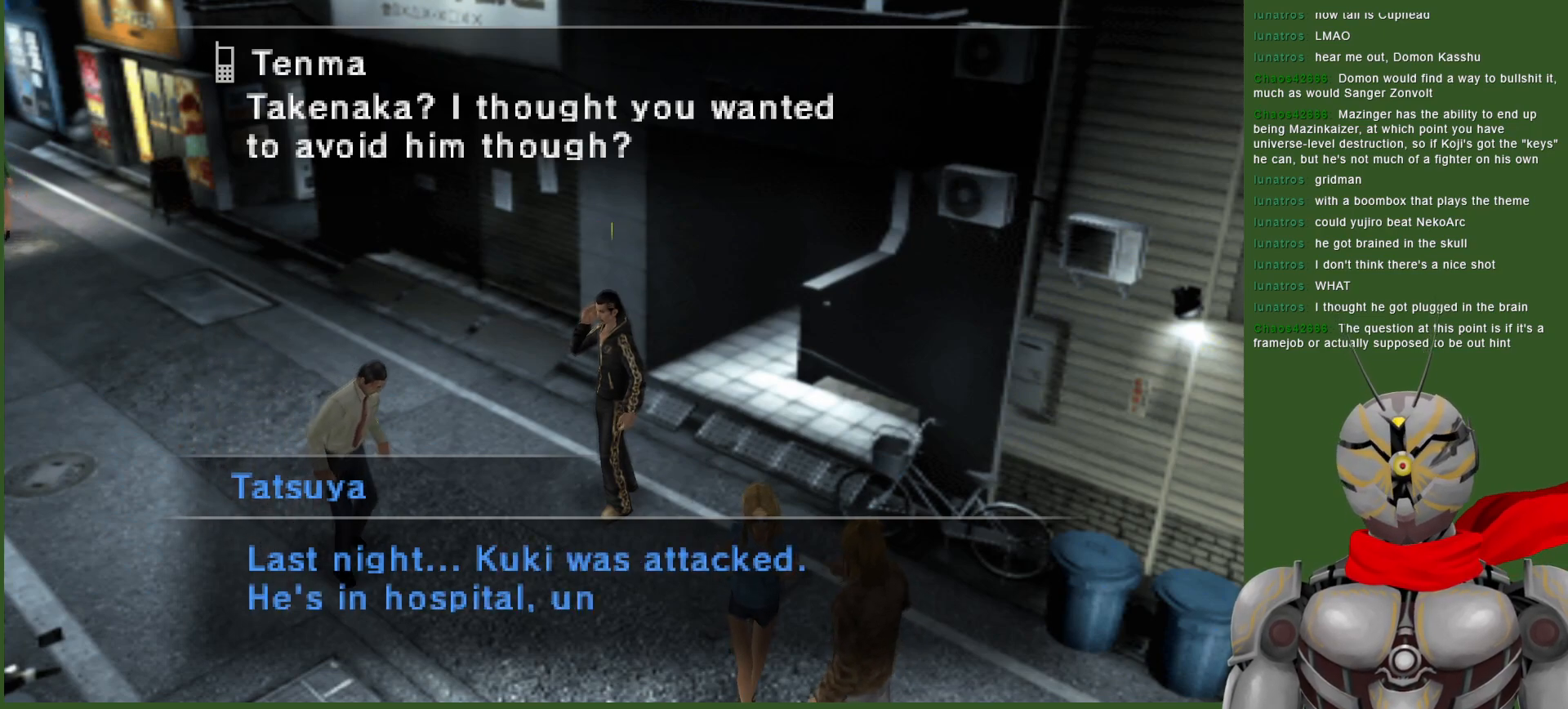
{"buttons": [], "left_stick": "center", "right_stick": "center", "events": []}
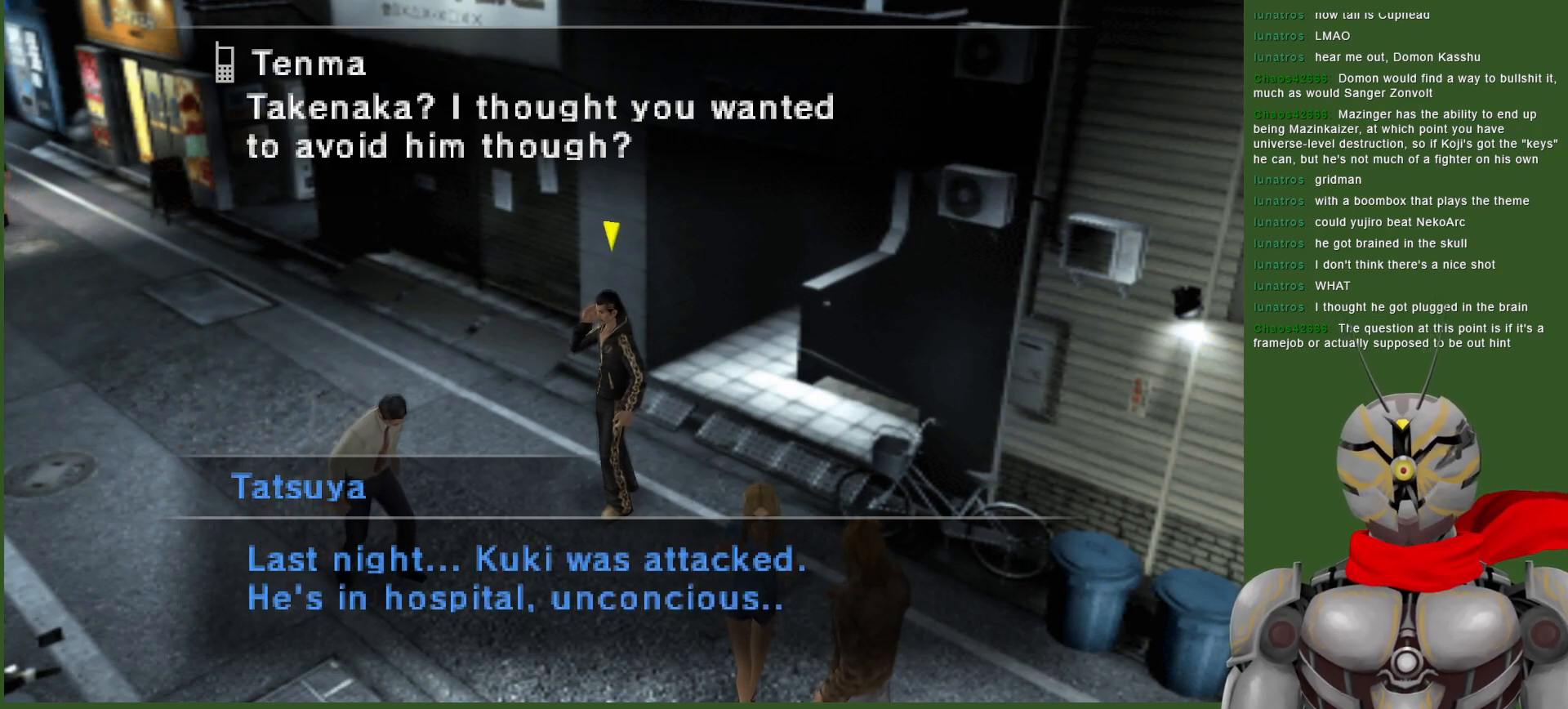
{"buttons": [], "left_stick": "center", "right_stick": "center", "events": []}
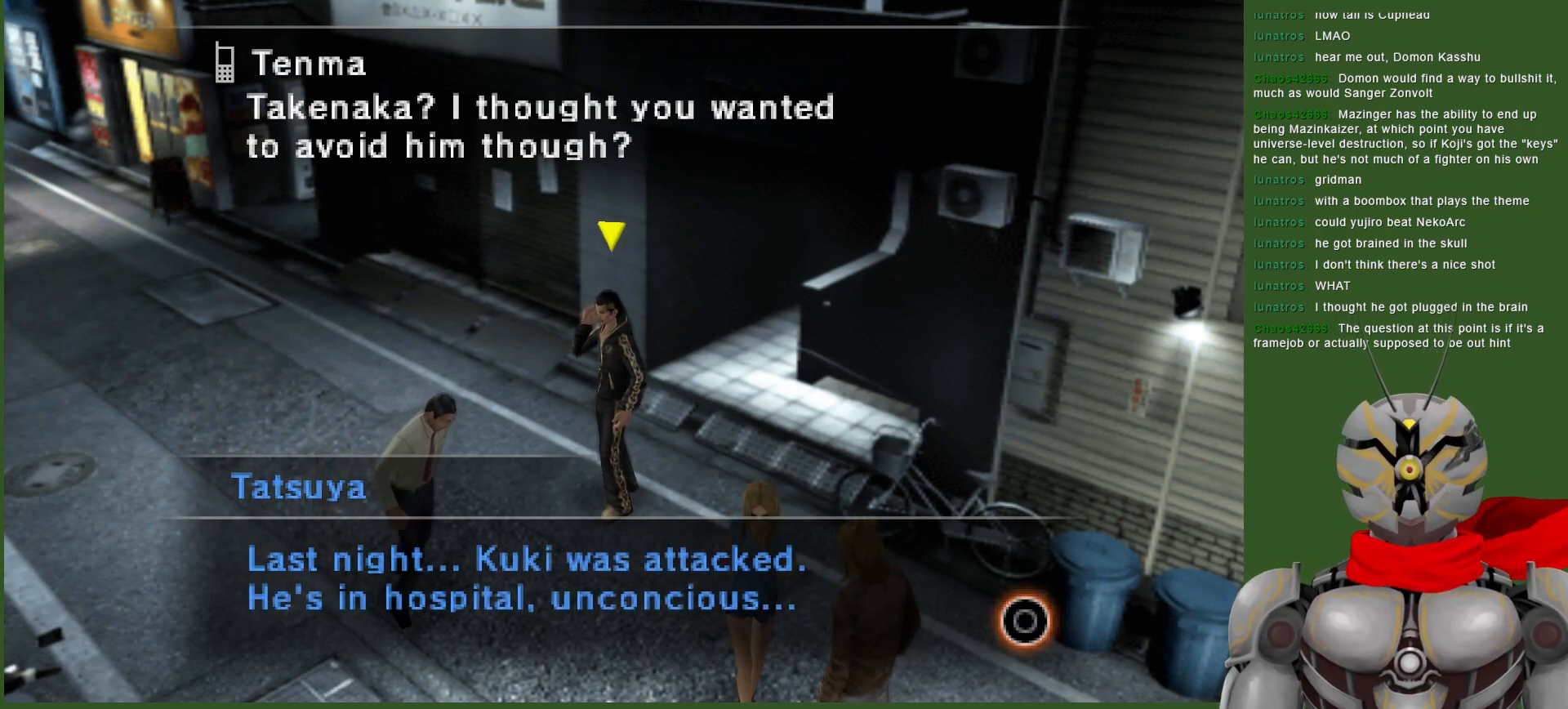
{"buttons": [], "left_stick": "center", "right_stick": "center", "events": []}
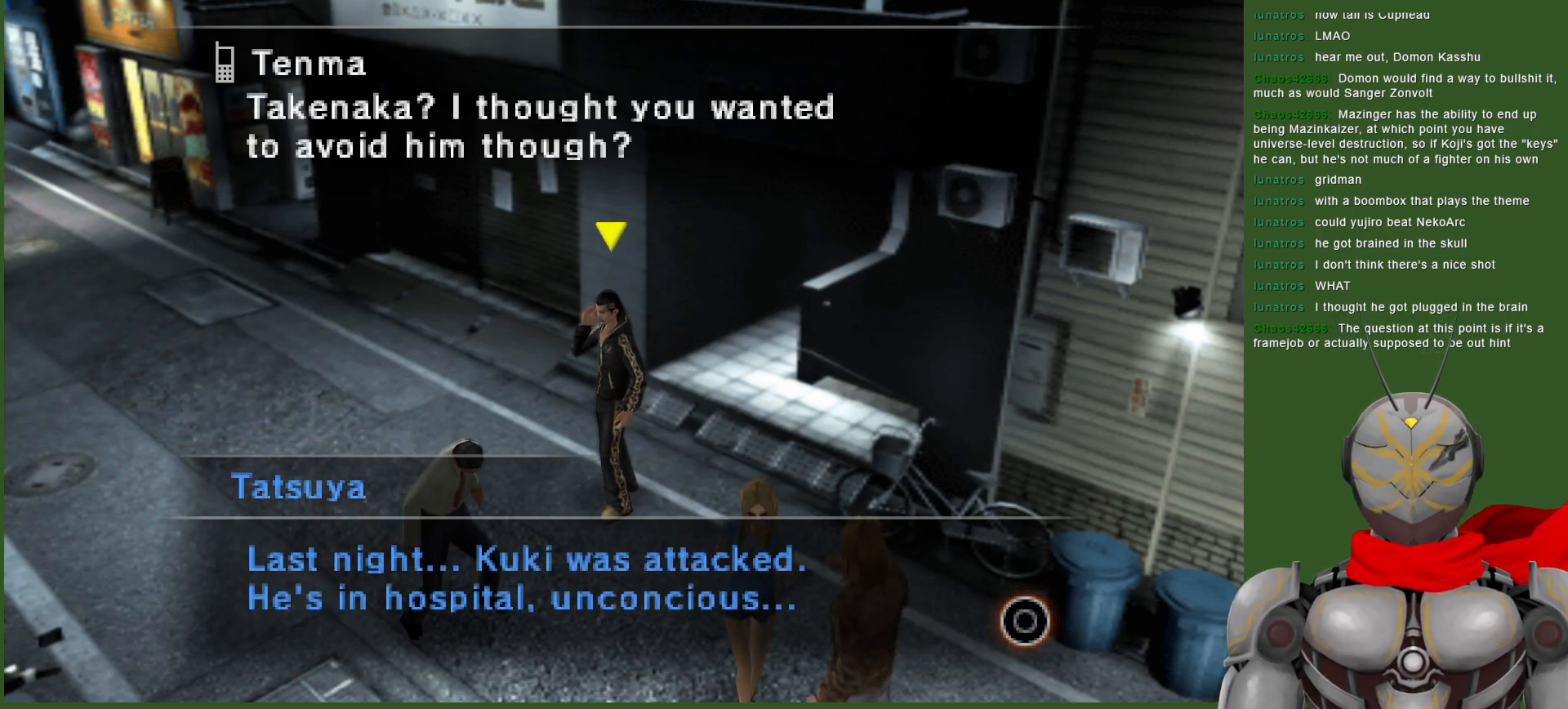
{"buttons": [], "left_stick": "center", "right_stick": "center", "events": []}
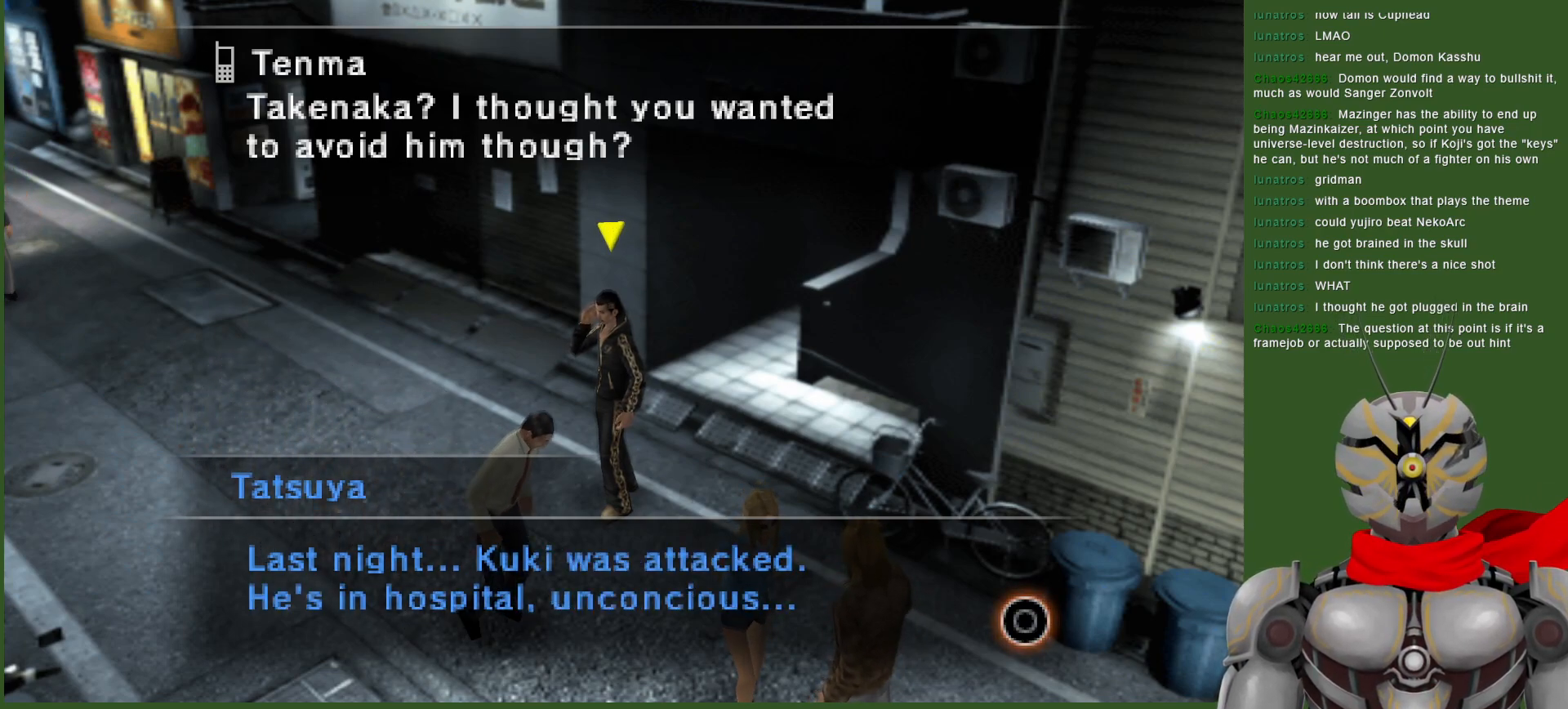
{"buttons": [], "left_stick": "center", "right_stick": "center", "events": [[333, "CIRCLE", "down"], [467, "CIRCLE", "up"]]}
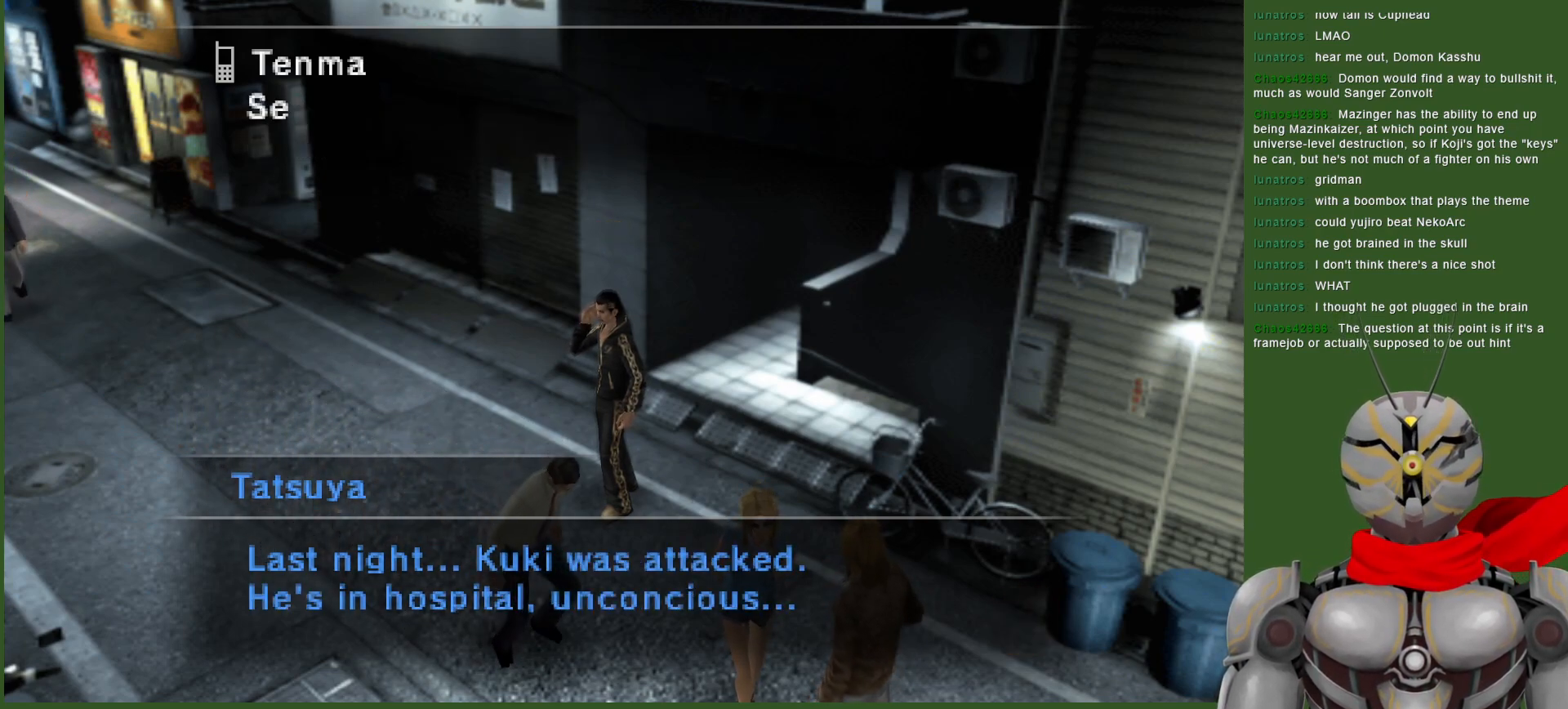
{"buttons": [], "left_stick": "center", "right_stick": "center", "events": []}
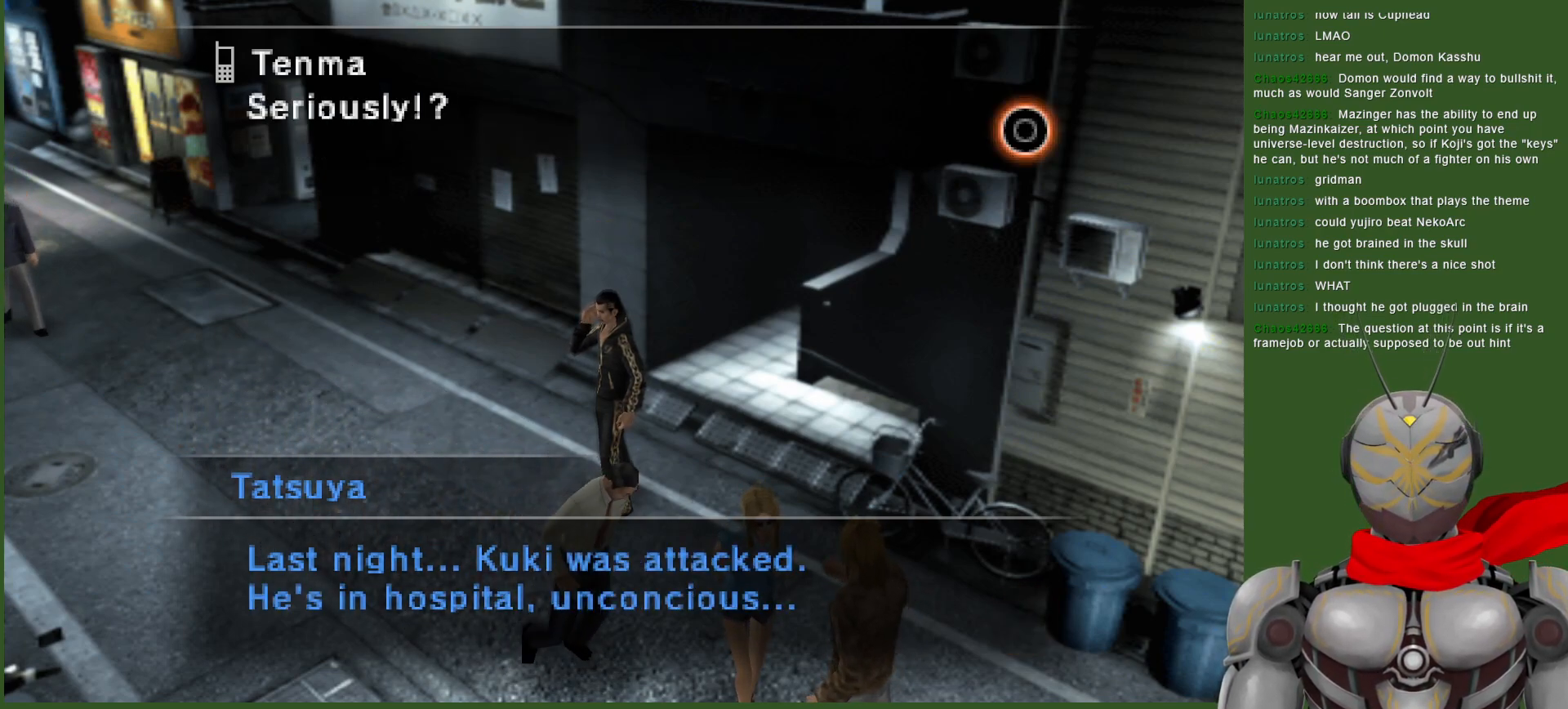
{"buttons": [], "left_stick": "center", "right_stick": "center", "events": []}
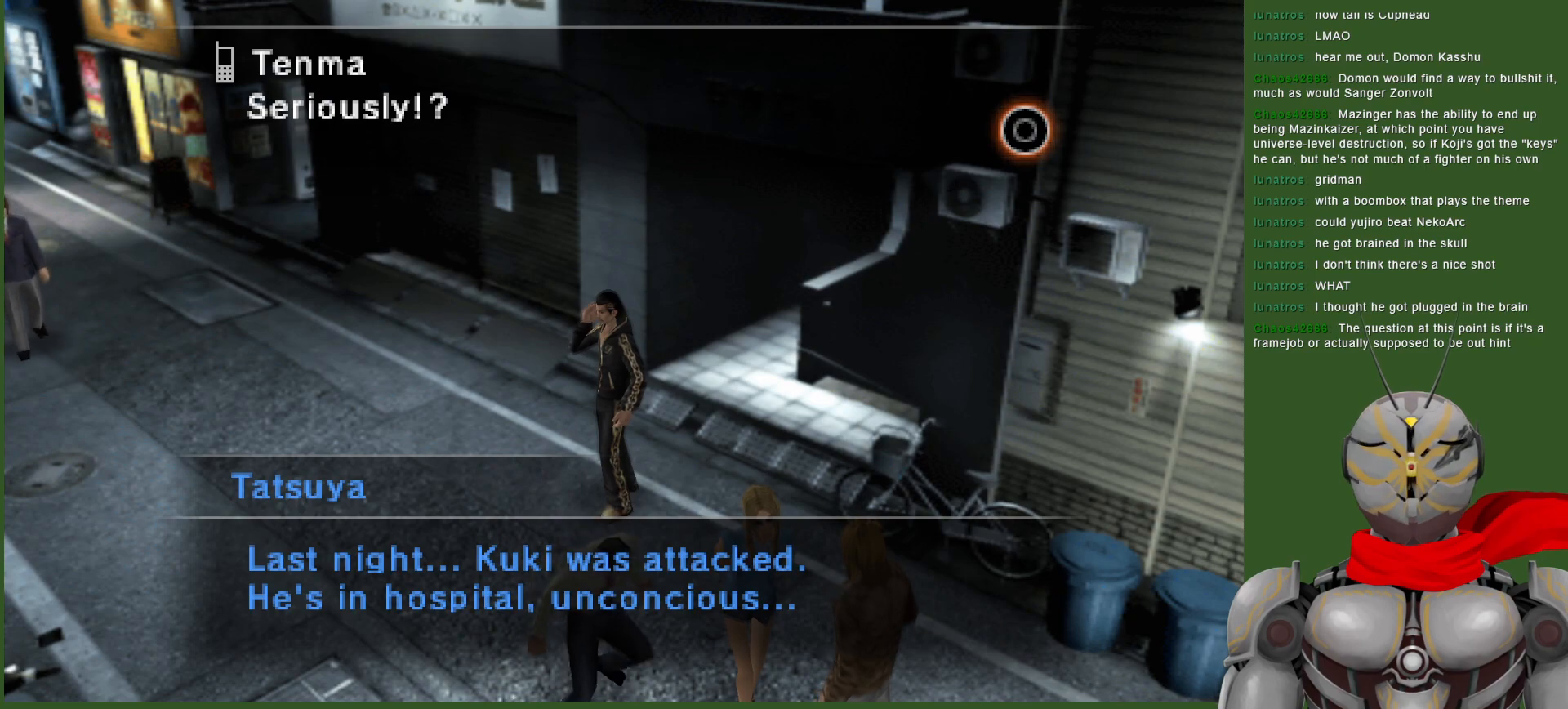
{"buttons": [], "left_stick": "center", "right_stick": "center", "events": []}
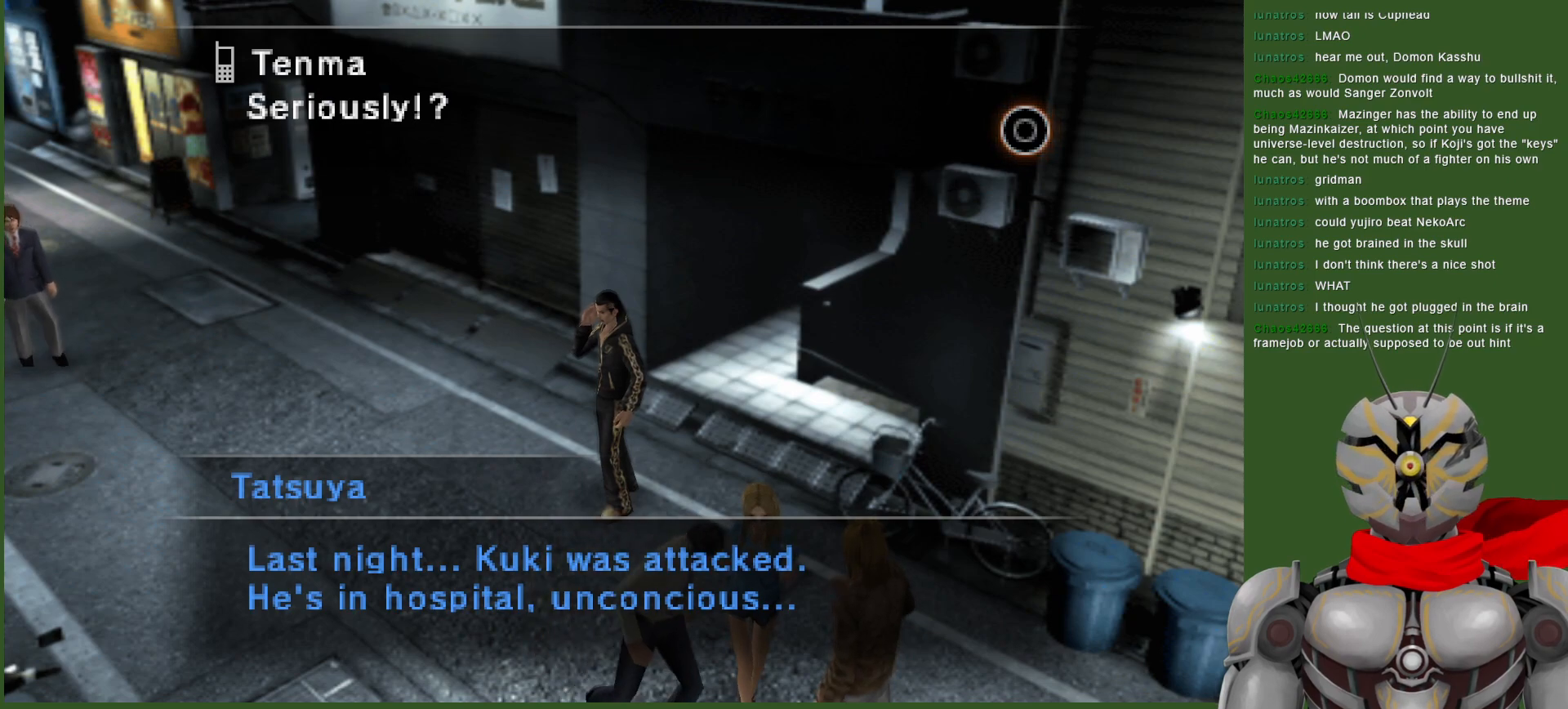
{"buttons": [], "left_stick": "center", "right_stick": "center", "events": [[300, "CROSS", "down"], [433, "CROSS", "up"]]}
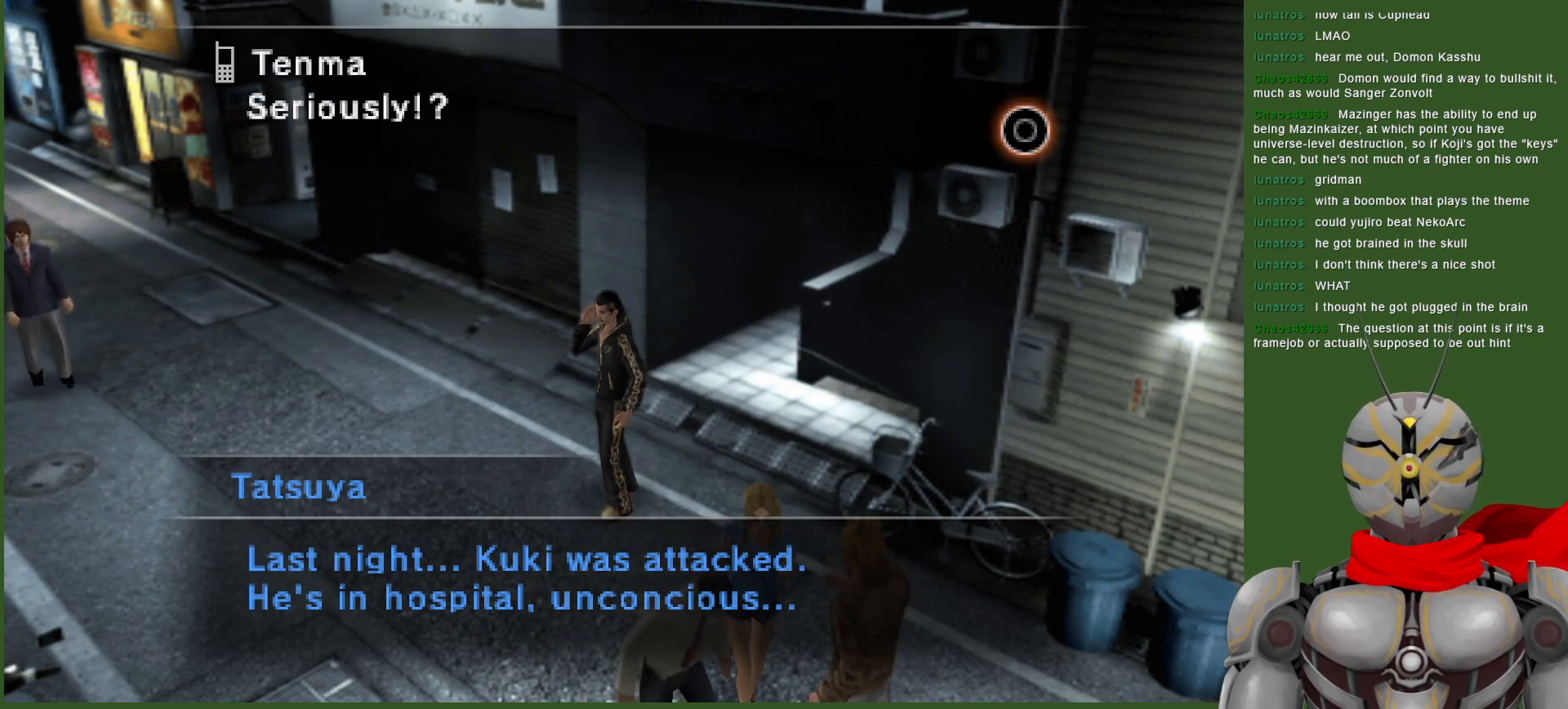
{"buttons": ["CIRCLE"], "left_stick": "center", "right_stick": "center", "events": [[500, "CIRCLE", "down"]]}
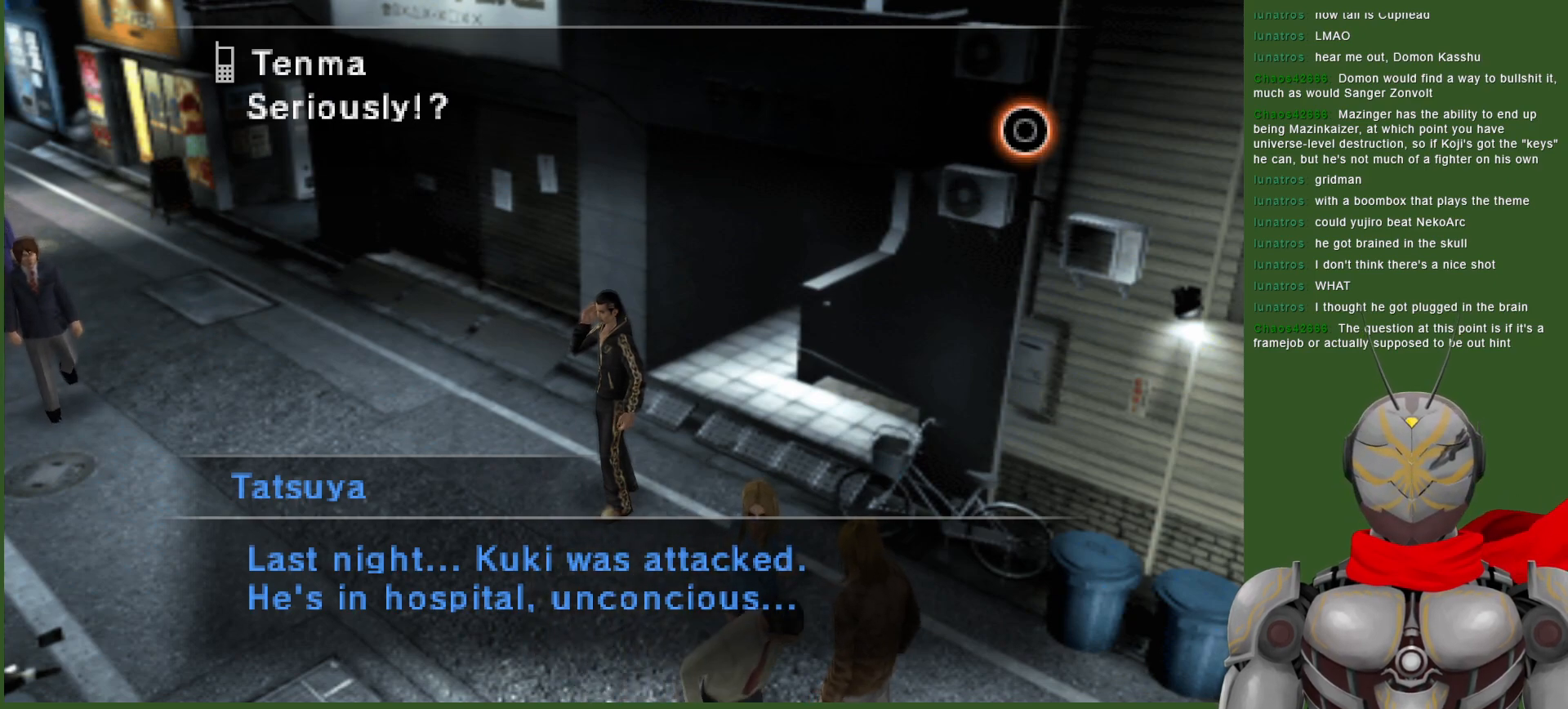
{"buttons": [], "left_stick": "center", "right_stick": "center", "events": [[83, "CIRCLE", "up"]]}